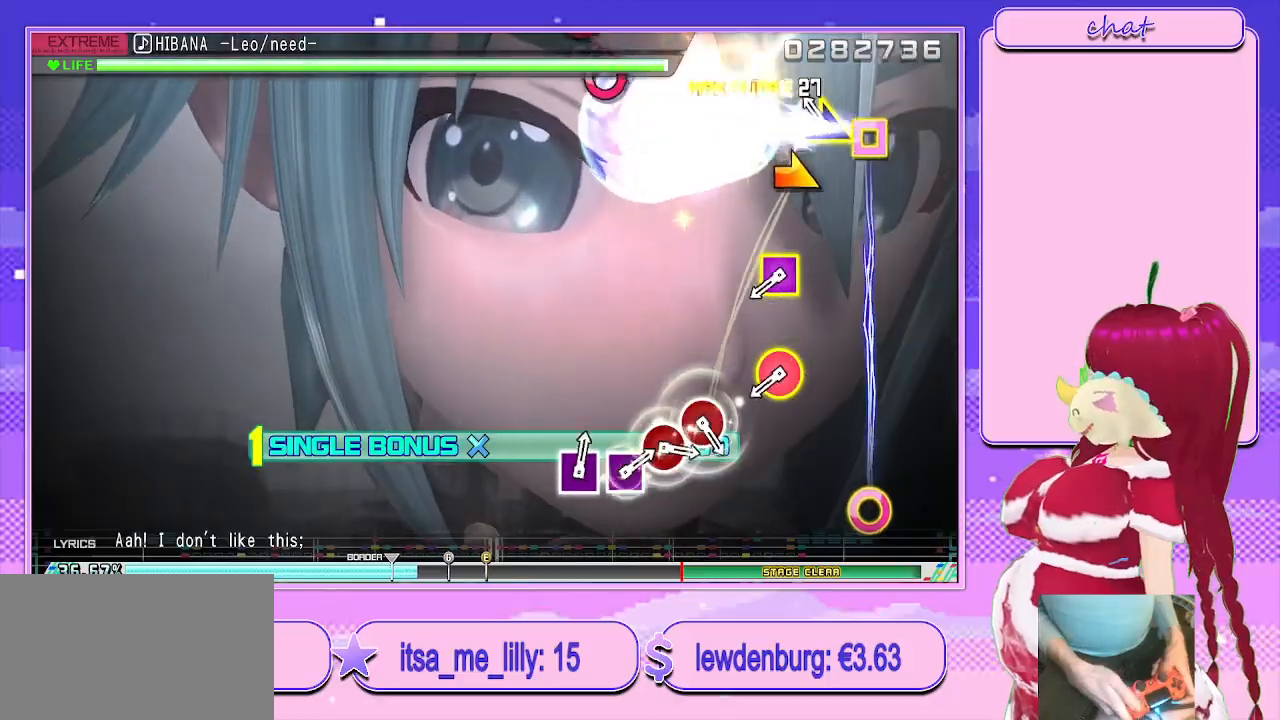
Gameplay with a controller (PlayStation layout); each line is a JSON object with the inputs held at the frame after it. "events" lists button and stick changes between this image and that frame as [ms after this image, input, new state], when the widget could be followed in between.
{"buttons": ["L2", "R1"], "left_stick": "center", "right_stick": "center", "events": [[33, "left_stick", "center"], [83, "left_stick", "right"], [217, "left_stick", "center"], [400, "R1", "down"]]}
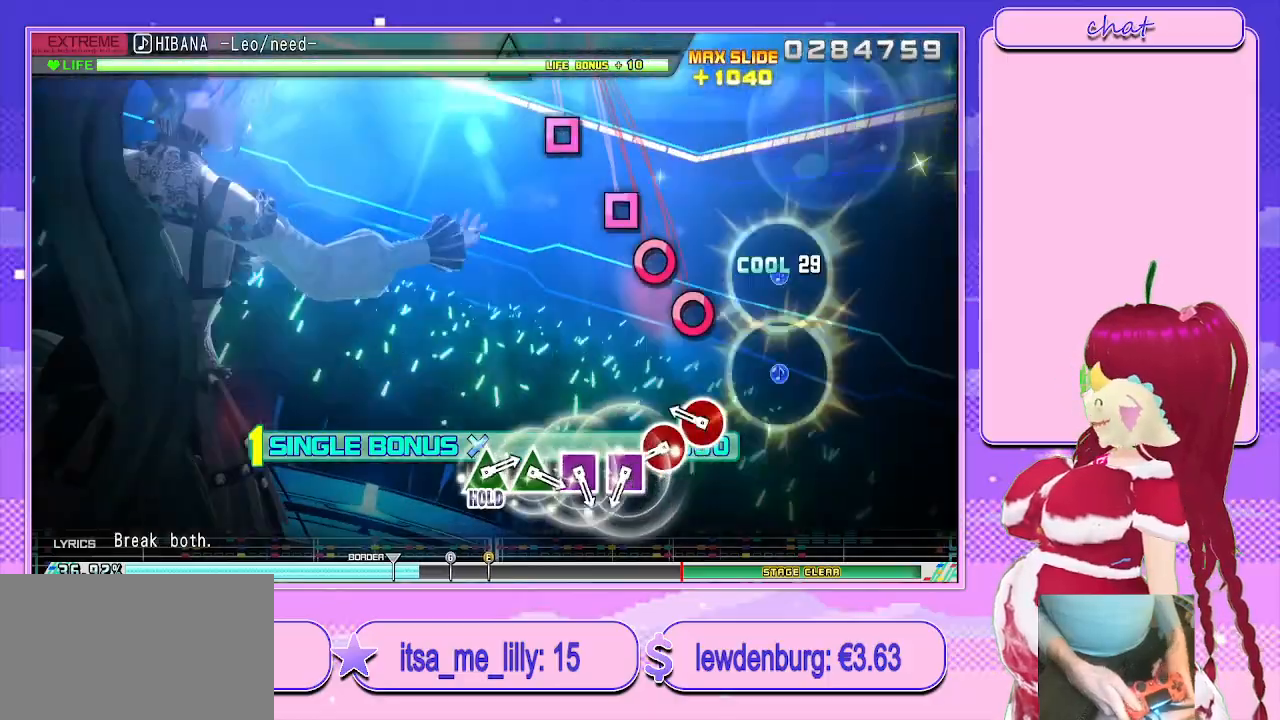
{"buttons": ["L2"], "left_stick": "center", "right_stick": "center", "events": [[17, "R1", "up"], [183, "CIRCLE", "down"], [267, "CIRCLE", "up"], [367, "CIRCLE", "down"], [433, "CIRCLE", "up"]]}
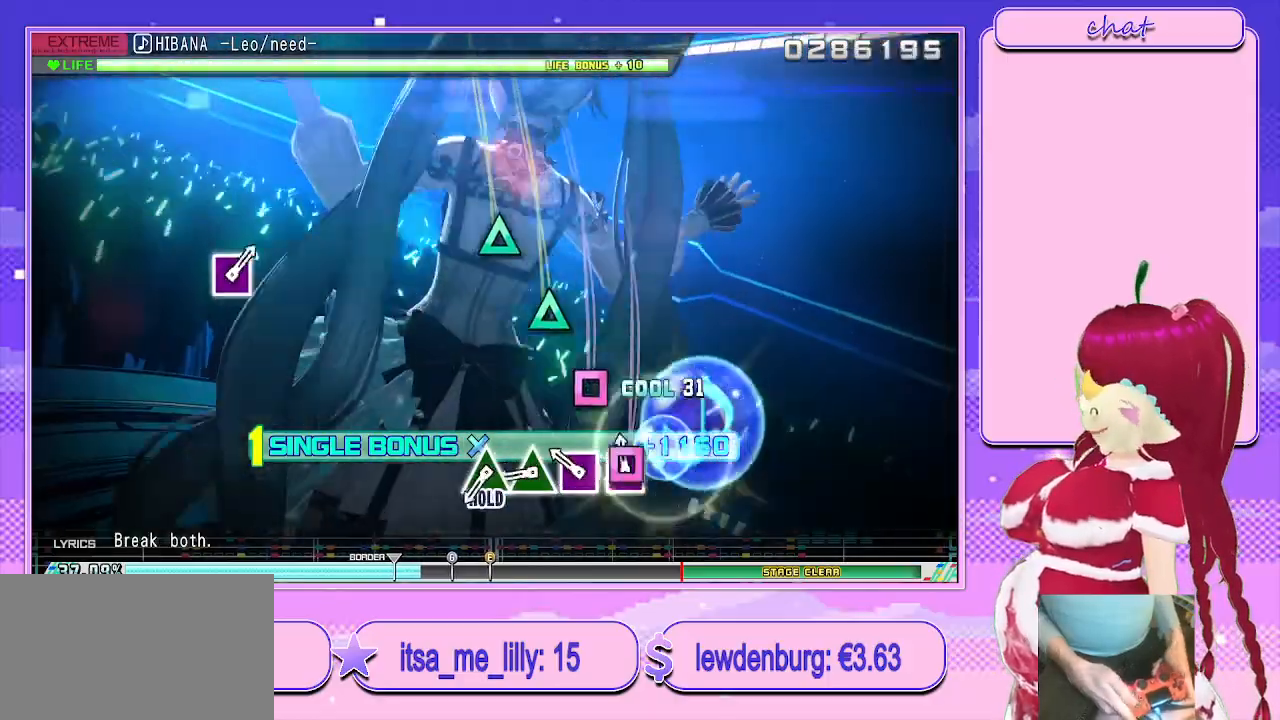
{"buttons": ["L2"], "left_stick": "center", "right_stick": "center", "events": [[17, "SQUARE", "down"], [117, "SQUARE", "up"], [200, "SQUARE", "down"], [267, "SQUARE", "up"], [367, "TRIANGLE", "down"], [450, "TRIANGLE", "up"]]}
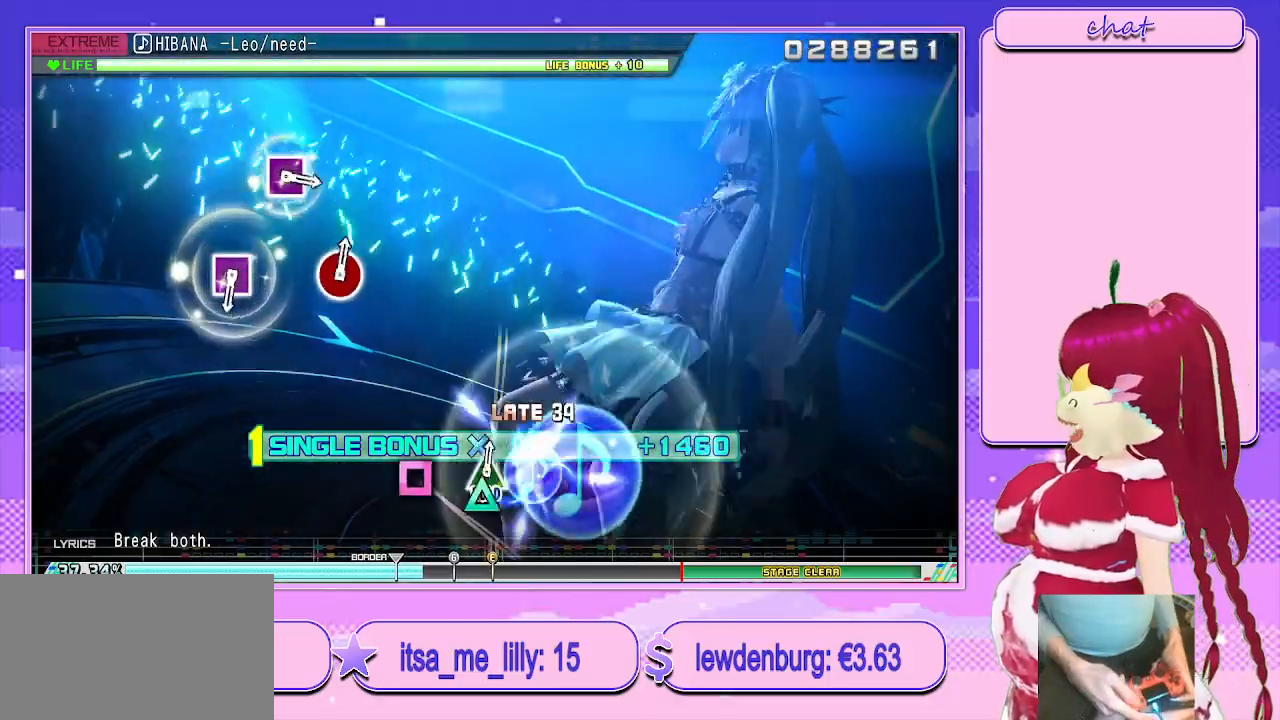
{"buttons": ["SQUARE", "R2"], "left_stick": "center", "right_stick": "center", "events": [[17, "TRIANGLE", "down"], [183, "R2", "down"], [267, "TRIANGLE", "up"], [300, "L2", "up"], [500, "SQUARE", "down"]]}
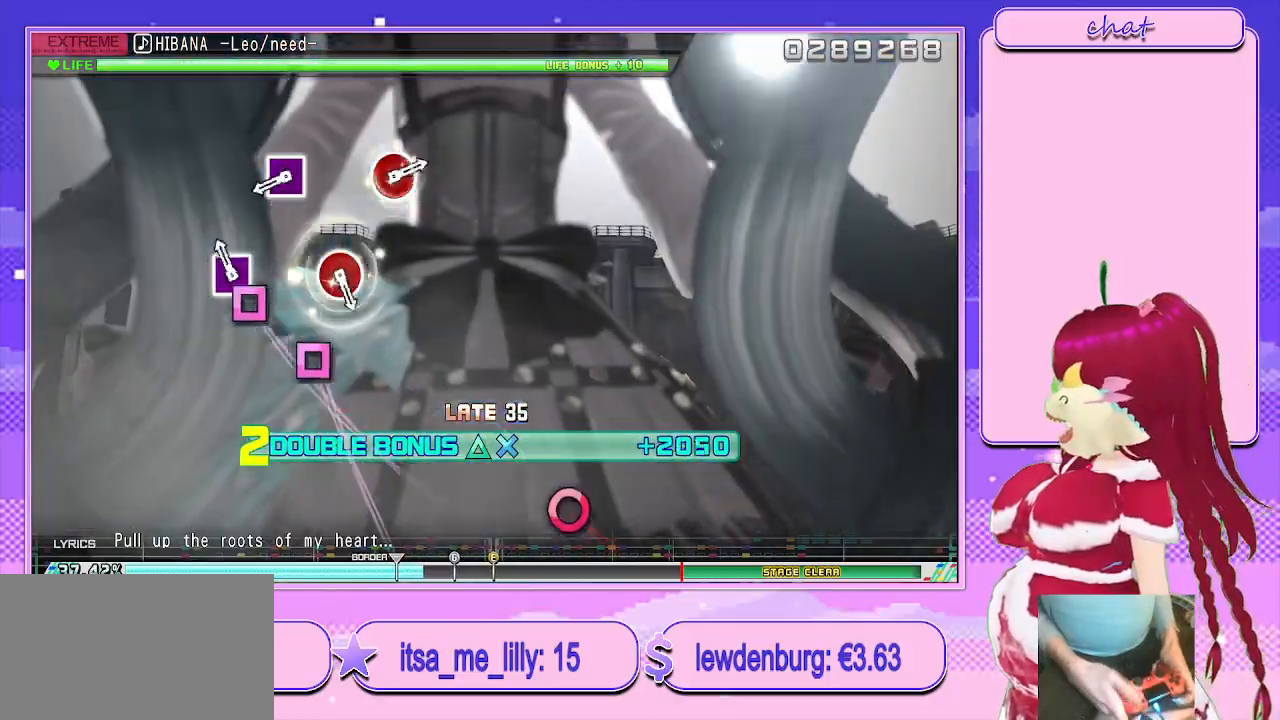
{"buttons": ["R2"], "left_stick": "center", "right_stick": "center", "events": [[117, "SQUARE", "up"], [383, "SQUARE", "down"], [483, "SQUARE", "up"]]}
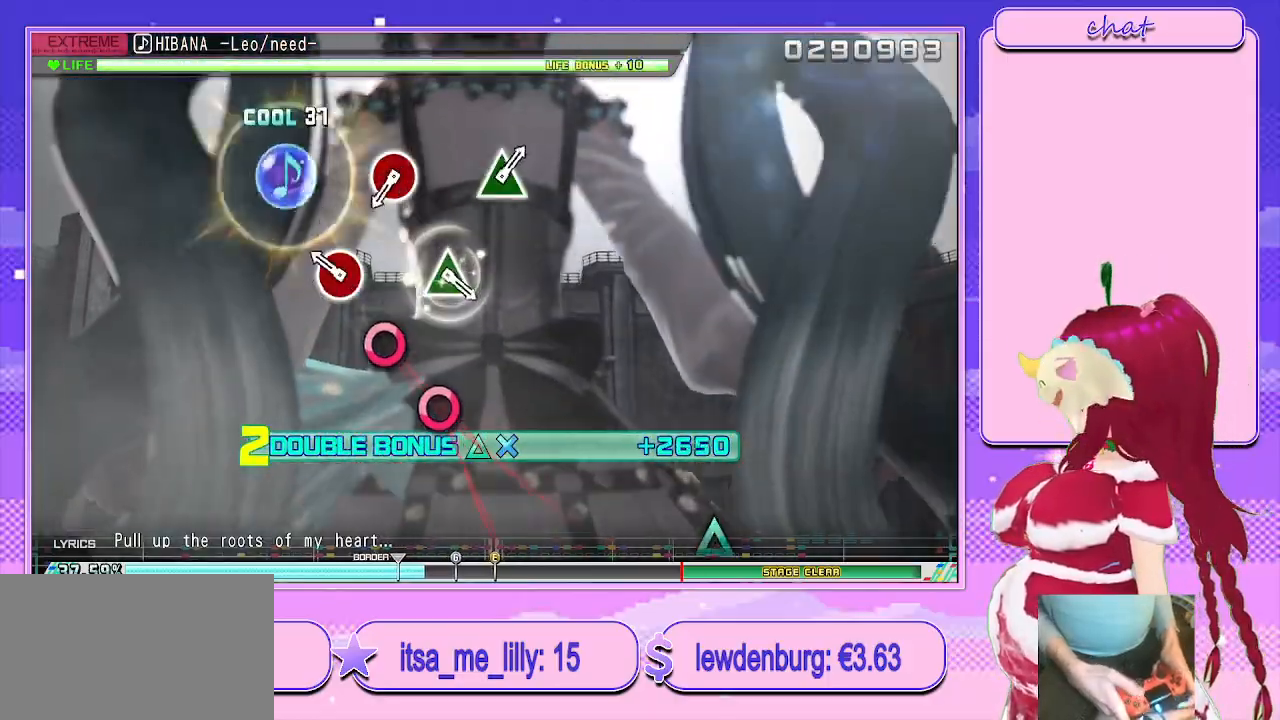
{"buttons": ["CIRCLE", "R2"], "left_stick": "center", "right_stick": "center", "events": [[150, "CIRCLE", "down"], [233, "CIRCLE", "up"], [467, "CIRCLE", "down"]]}
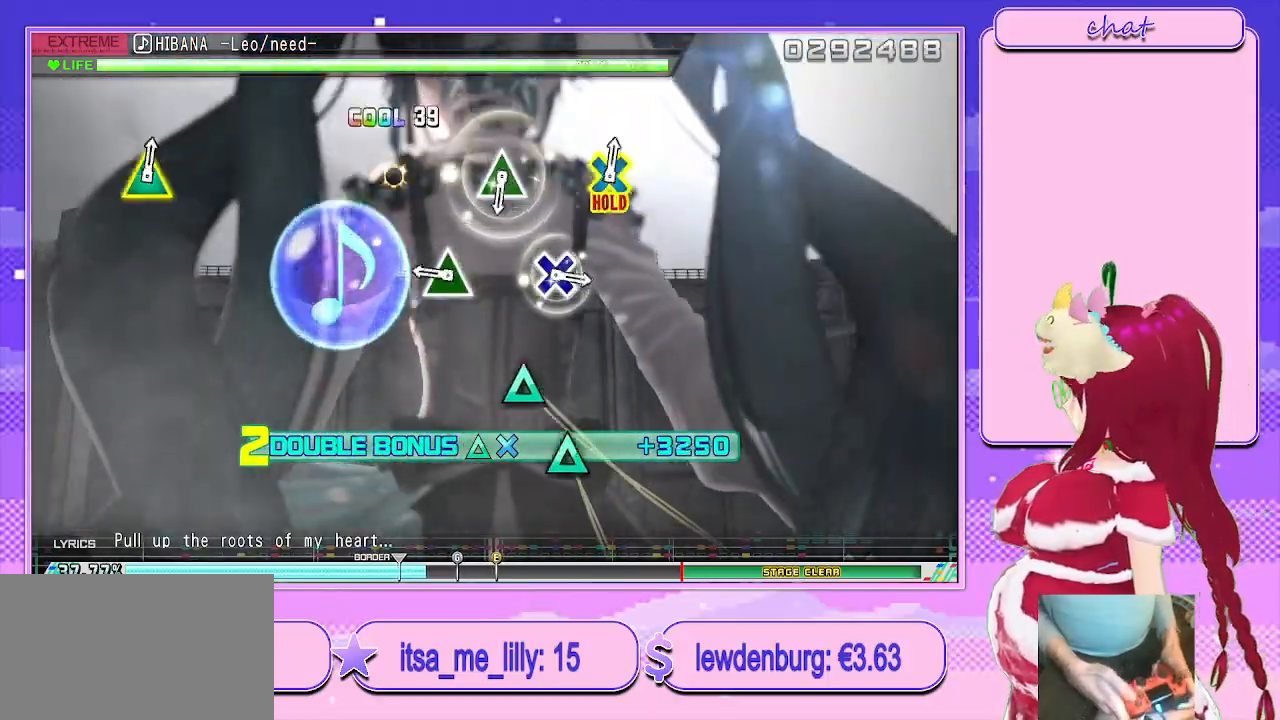
{"buttons": ["R2"], "left_stick": "center", "right_stick": "center", "events": [[67, "CIRCLE", "up"], [283, "TRIANGLE", "down"], [383, "TRIANGLE", "up"]]}
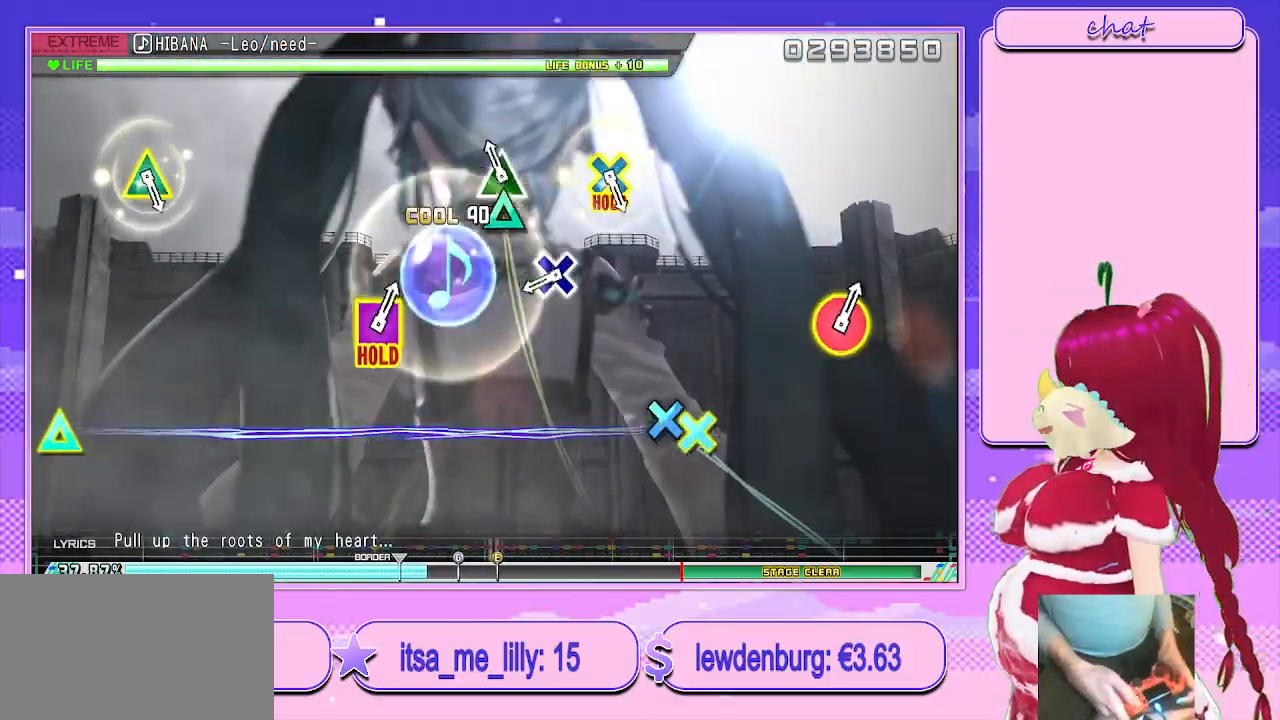
{"buttons": [], "left_stick": "center", "right_stick": "center", "events": [[67, "TRIANGLE", "down"], [167, "TRIANGLE", "up"], [367, "CROSS", "down"], [467, "CROSS", "up"], [467, "R2", "up"]]}
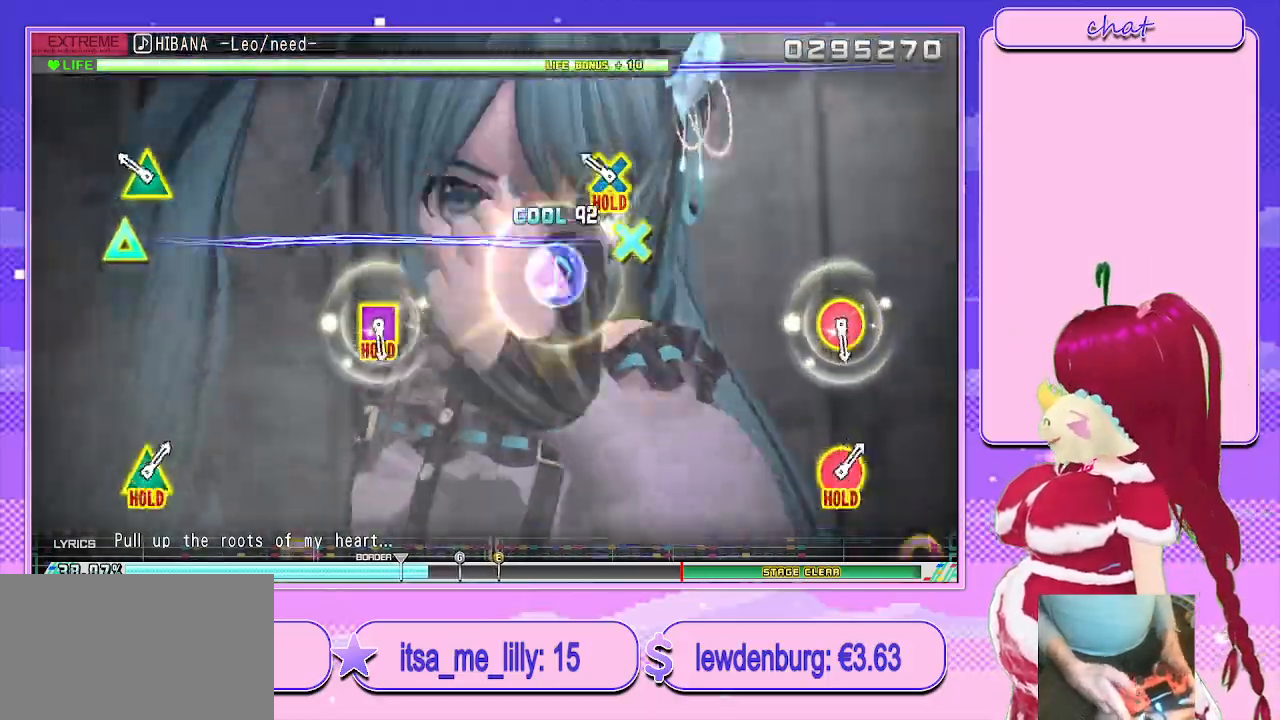
{"buttons": ["L1"], "left_stick": "center", "right_stick": "center", "events": [[150, "L1", "down"]]}
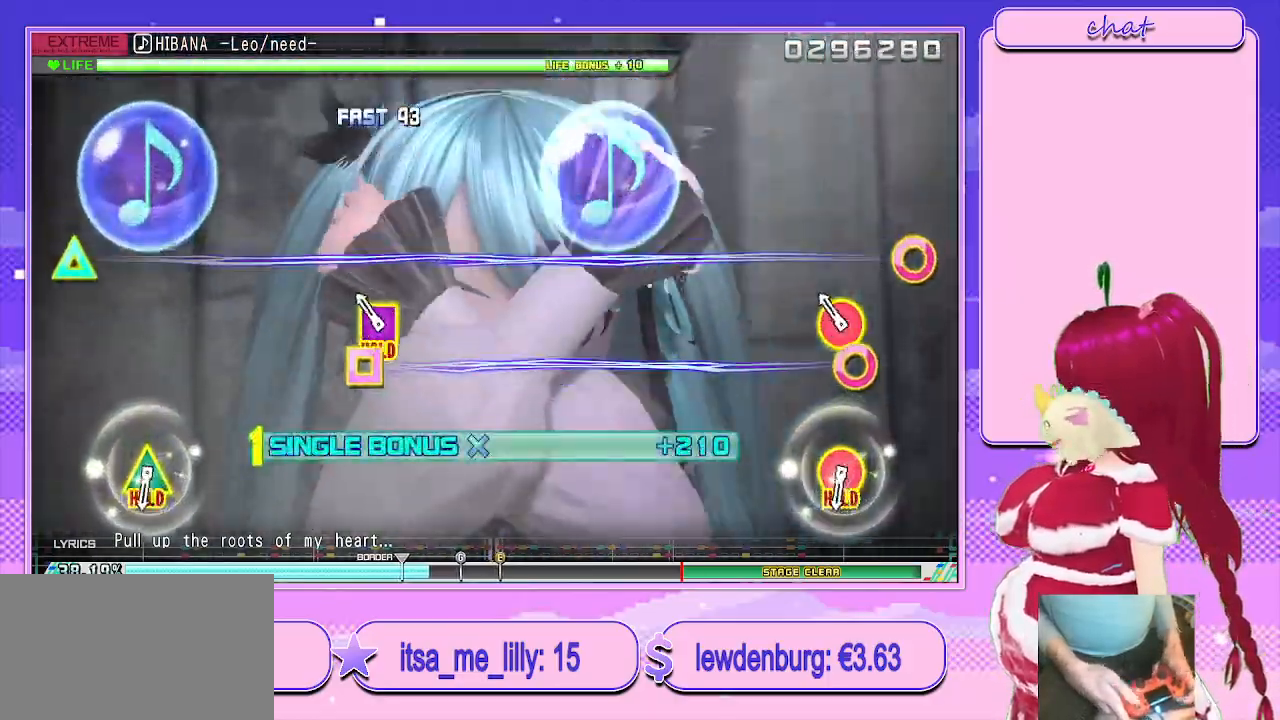
{"buttons": ["L1", "R1"], "left_stick": "center", "right_stick": "center", "events": [[133, "R1", "down"]]}
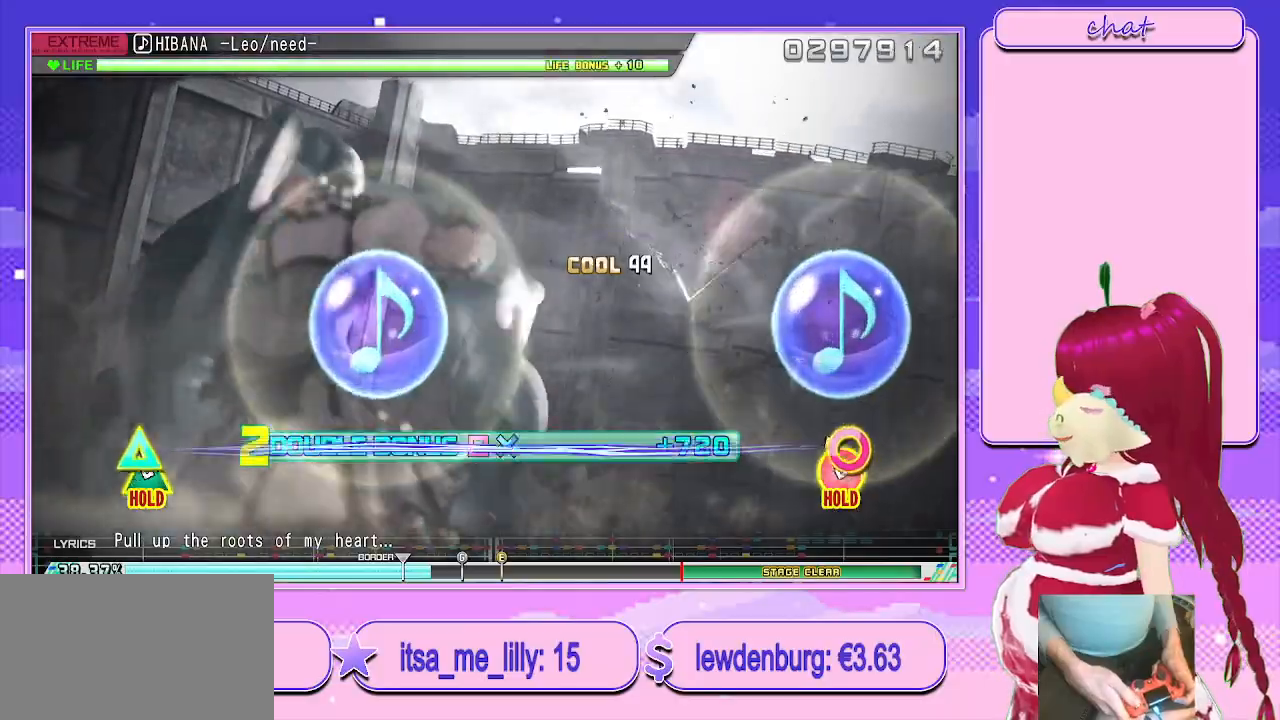
{"buttons": ["CIRCLE", "L1", "L2"], "left_stick": "center", "right_stick": "center", "events": [[33, "CIRCLE", "down"], [50, "TRIANGLE", "down"], [350, "L2", "down"], [483, "R1", "up"], [483, "TRIANGLE", "up"]]}
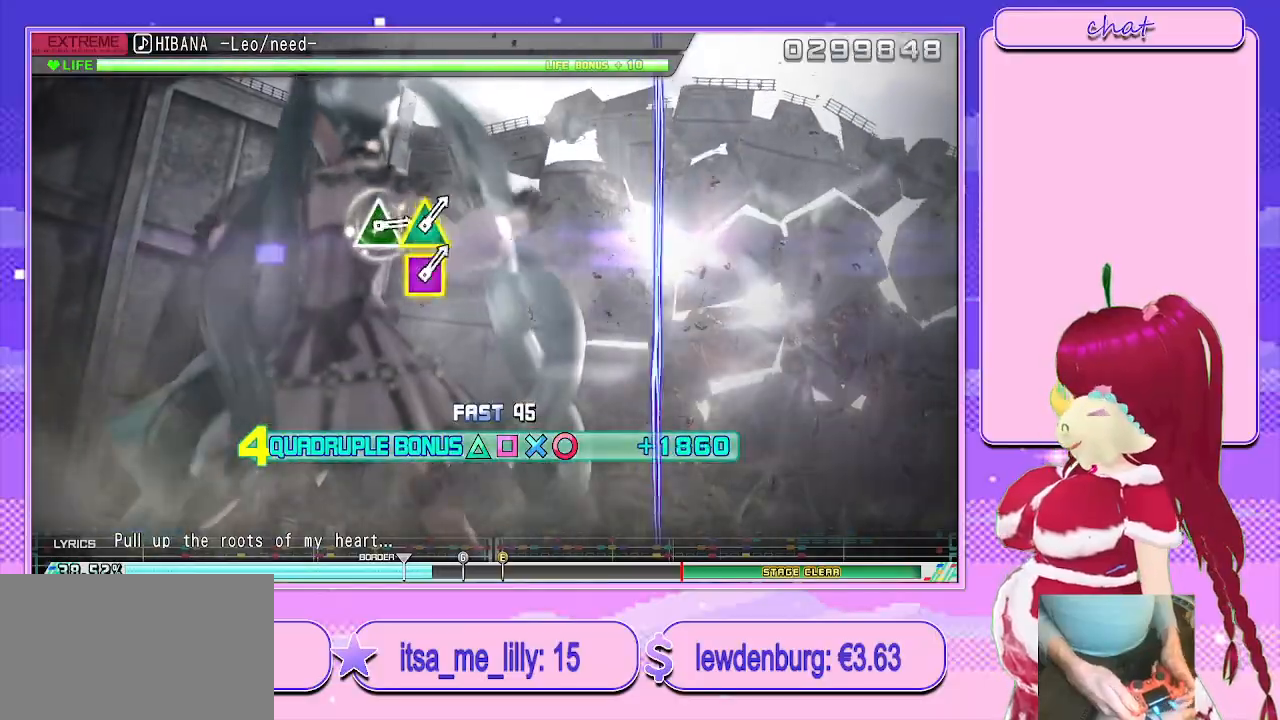
{"buttons": ["L2"], "left_stick": "center", "right_stick": "center", "events": [[33, "CIRCLE", "up"], [100, "L1", "up"]]}
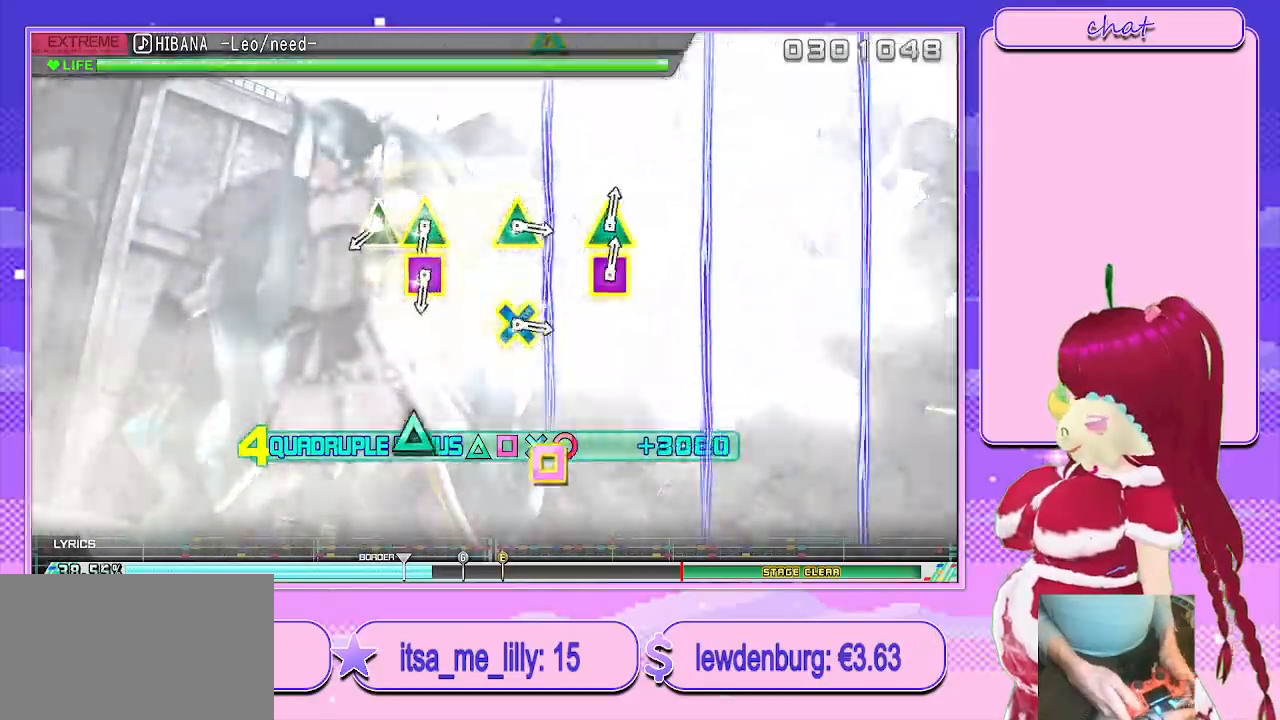
{"buttons": ["L2"], "left_stick": "center", "right_stick": "center", "events": [[383, "TRIANGLE", "down"], [467, "TRIANGLE", "up"]]}
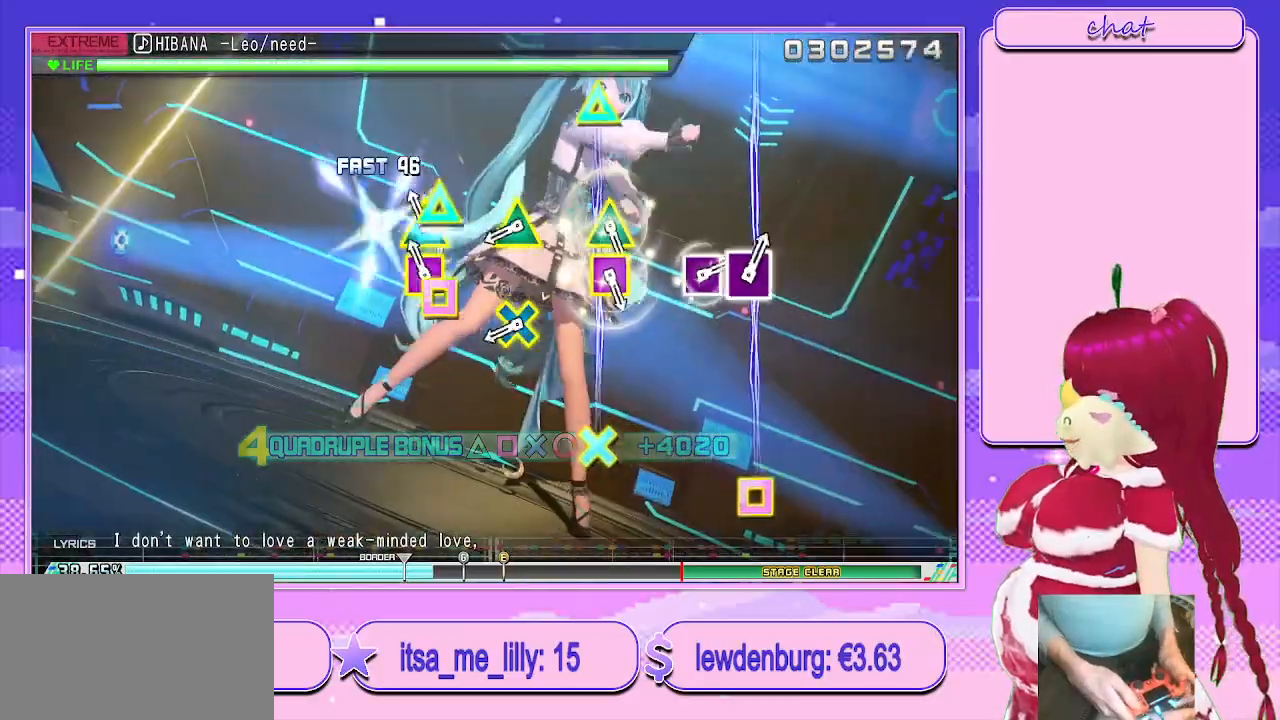
{"buttons": ["L1"], "left_stick": "center", "right_stick": "center", "events": [[67, "SQUARE", "down"], [100, "TRIANGLE", "down"], [267, "L2", "up"], [267, "SQUARE", "up"], [267, "TRIANGLE", "up"], [383, "L1", "down"]]}
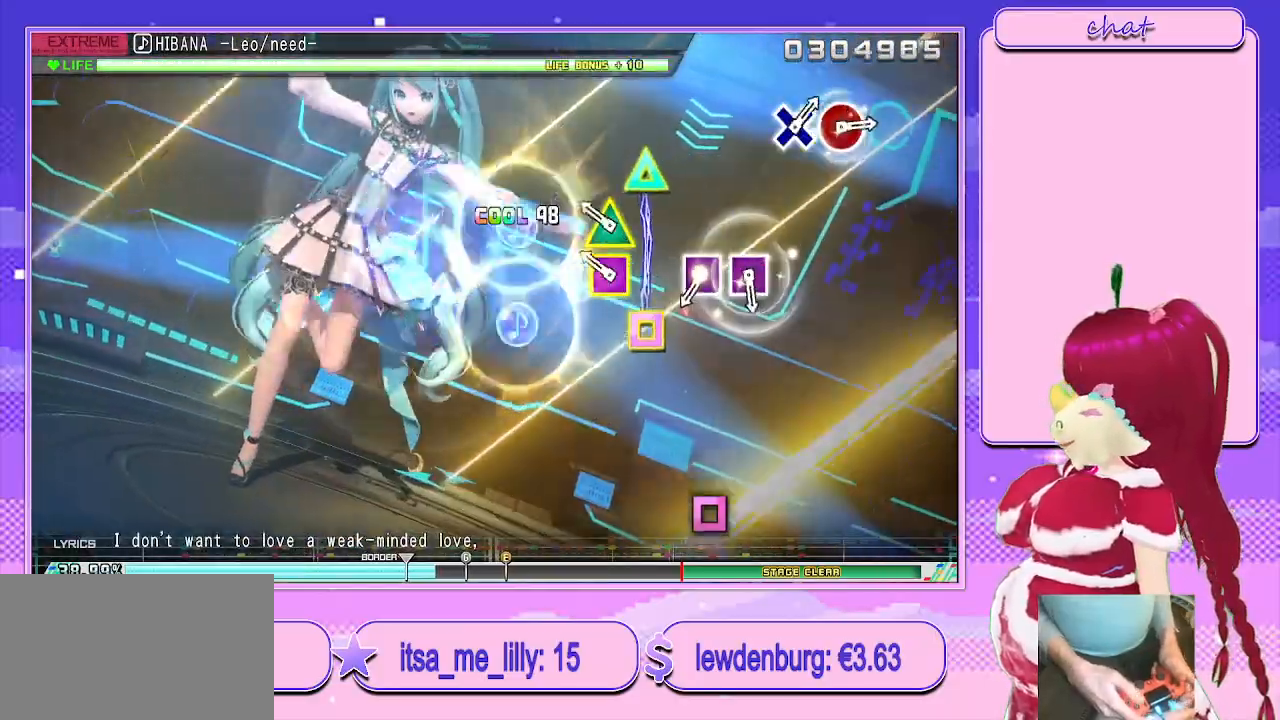
{"buttons": ["SQUARE"], "left_stick": "center", "right_stick": "center", "events": [[50, "L1", "up"], [150, "TRIANGLE", "down"], [167, "SQUARE", "down"], [300, "TRIANGLE", "up"], [317, "SQUARE", "up"], [467, "SQUARE", "down"]]}
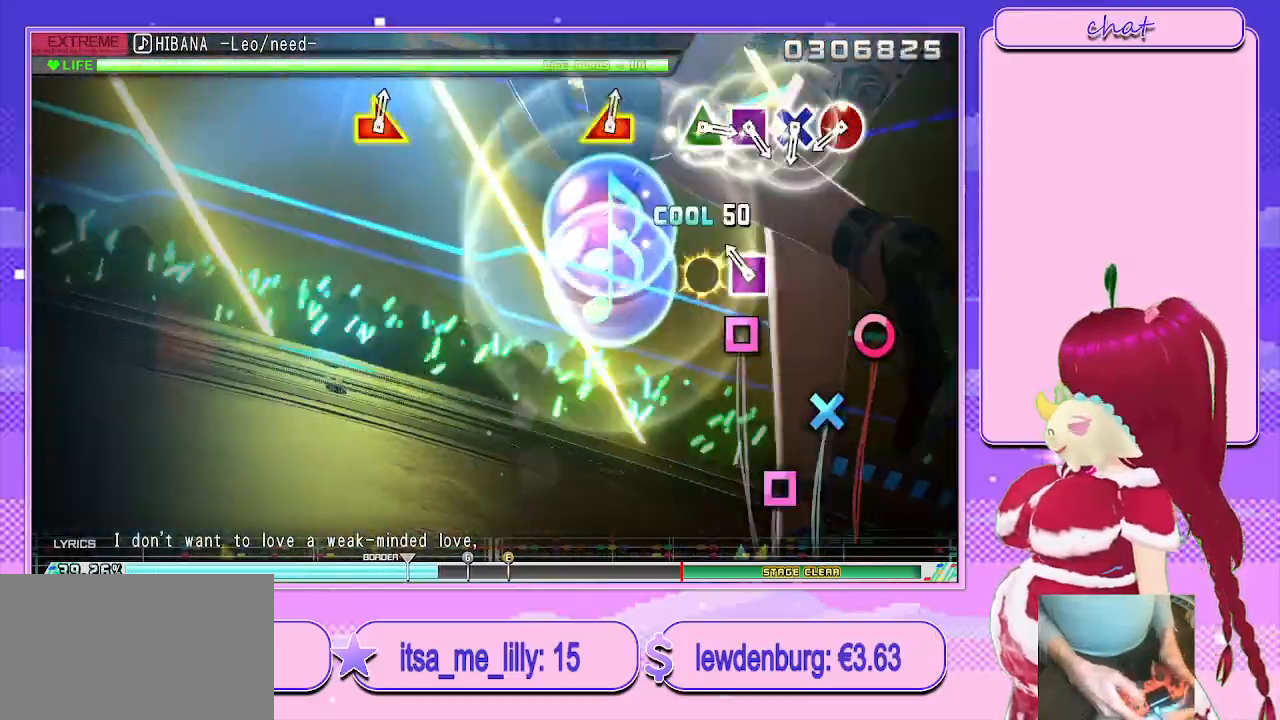
{"buttons": [], "left_stick": "center", "right_stick": "center", "events": [[50, "SQUARE", "up"], [100, "SQUARE", "down"], [217, "SQUARE", "up"], [383, "CIRCLE", "down"], [467, "CIRCLE", "up"]]}
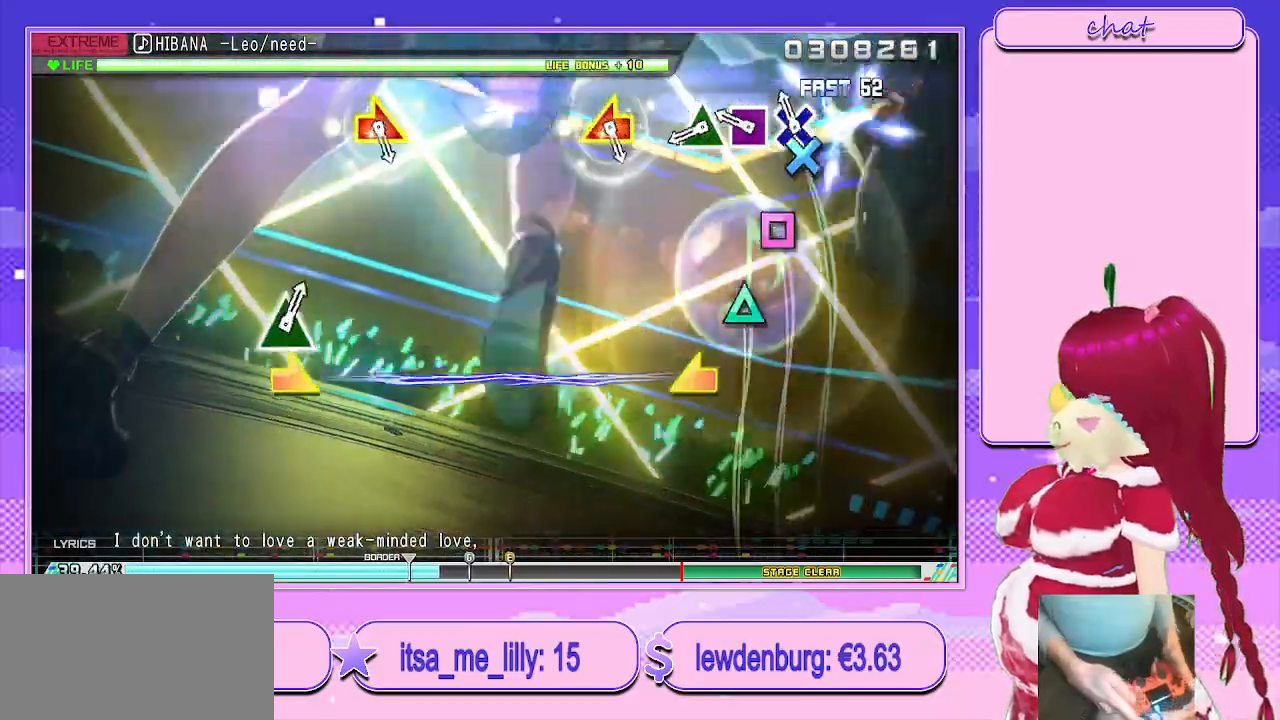
{"buttons": ["SQUARE"], "left_stick": "center", "right_stick": "center", "events": [[50, "CROSS", "down"], [133, "CROSS", "up"], [233, "SQUARE", "down"], [350, "TRIANGLE", "down"], [467, "TRIANGLE", "up"]]}
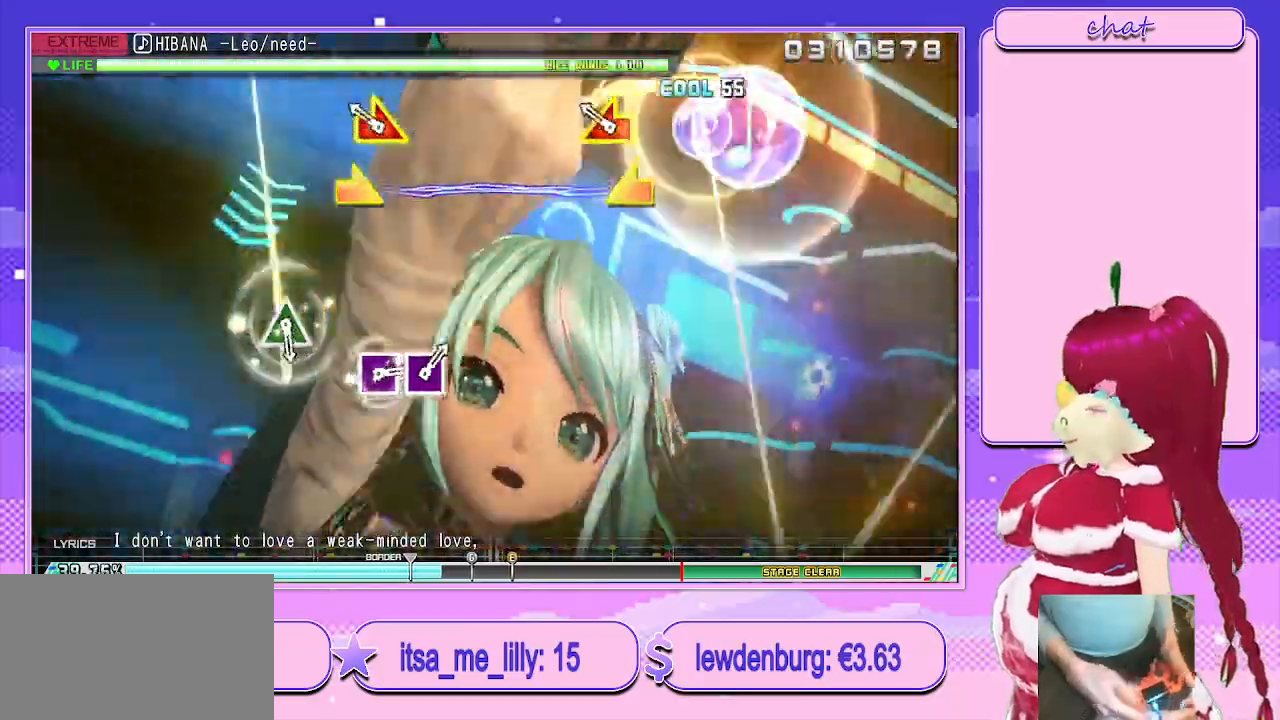
{"buttons": [], "left_stick": "center", "right_stick": "center", "events": [[133, "SQUARE", "up"], [150, "left_stick", "right"], [183, "right_stick", "left"], [267, "left_stick", "center"], [350, "right_stick", "center"]]}
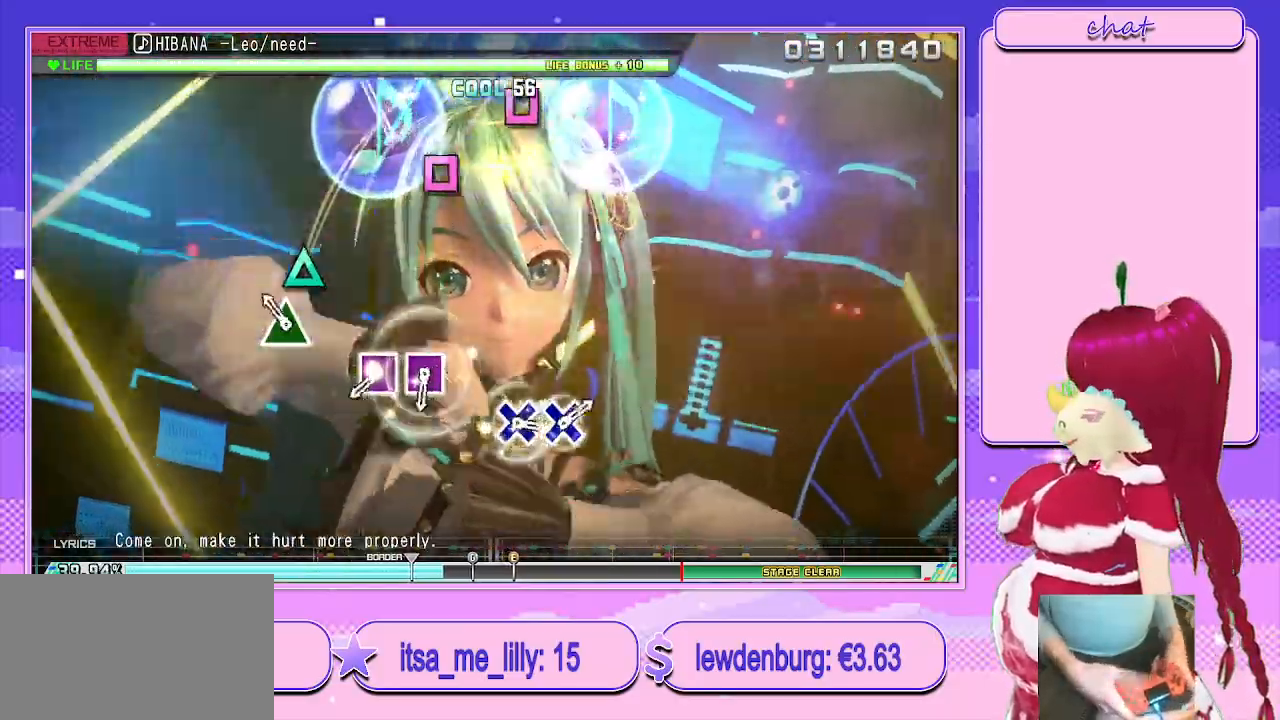
{"buttons": ["SQUARE"], "left_stick": "center", "right_stick": "center", "events": [[150, "TRIANGLE", "down"], [250, "TRIANGLE", "up"], [433, "SQUARE", "down"]]}
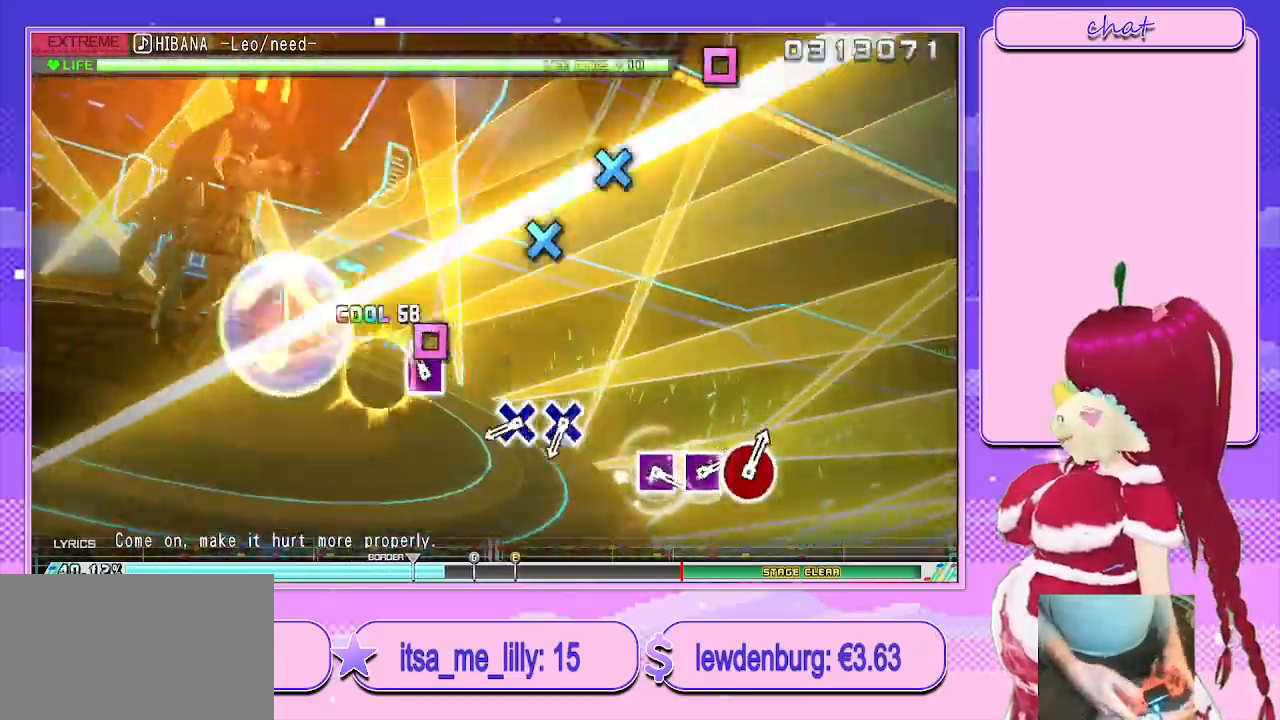
{"buttons": [], "left_stick": "center", "right_stick": "center", "events": [[17, "SQUARE", "up"], [83, "SQUARE", "down"], [183, "SQUARE", "up"], [350, "CROSS", "down"], [450, "CROSS", "up"]]}
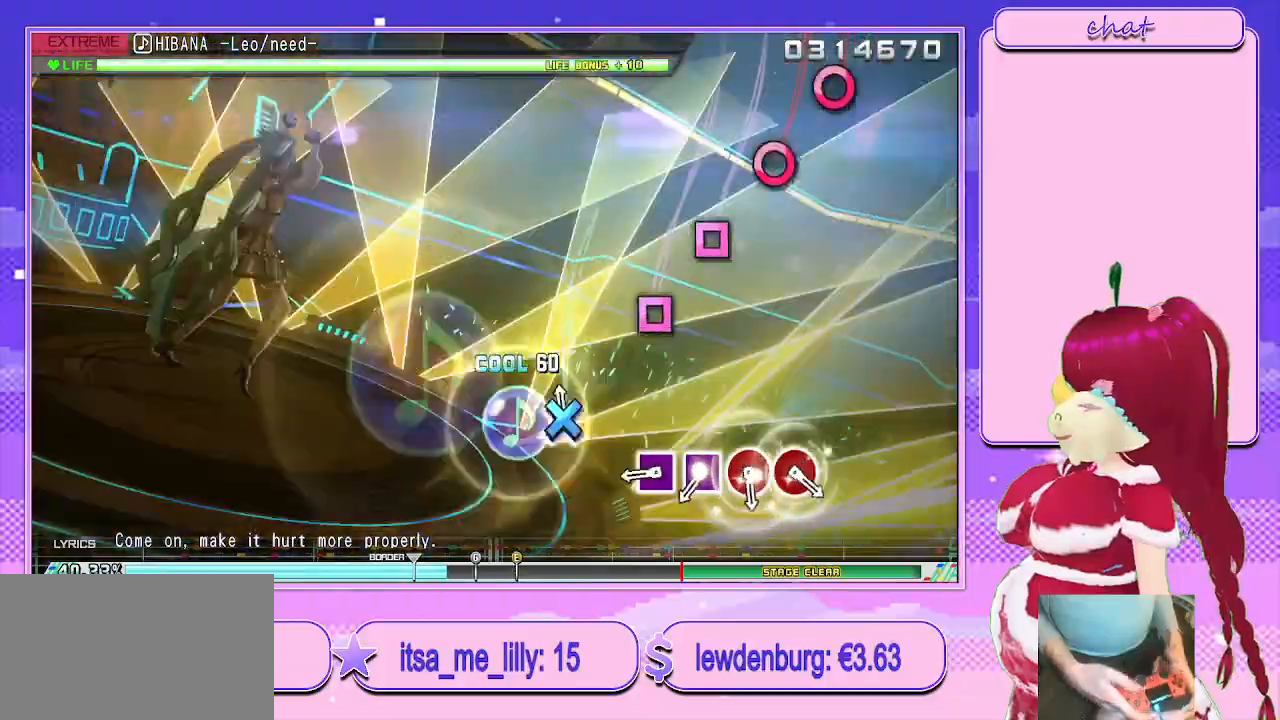
{"buttons": ["SQUARE"], "left_stick": "center", "right_stick": "center", "events": [[17, "CROSS", "down"], [117, "CROSS", "up"], [283, "SQUARE", "down"], [383, "SQUARE", "up"], [467, "SQUARE", "down"]]}
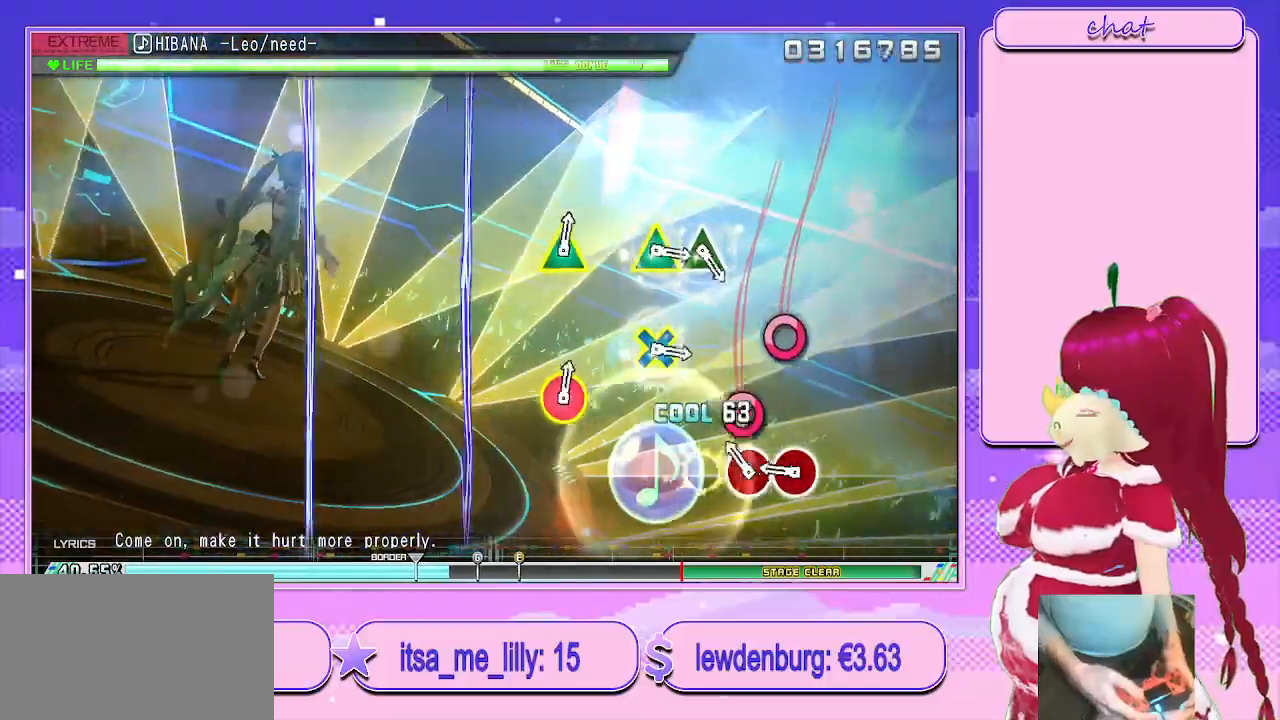
{"buttons": [], "left_stick": "center", "right_stick": "center", "events": [[33, "SQUARE", "up"], [117, "CIRCLE", "down"], [233, "CIRCLE", "up"], [283, "CIRCLE", "down"], [417, "CIRCLE", "up"]]}
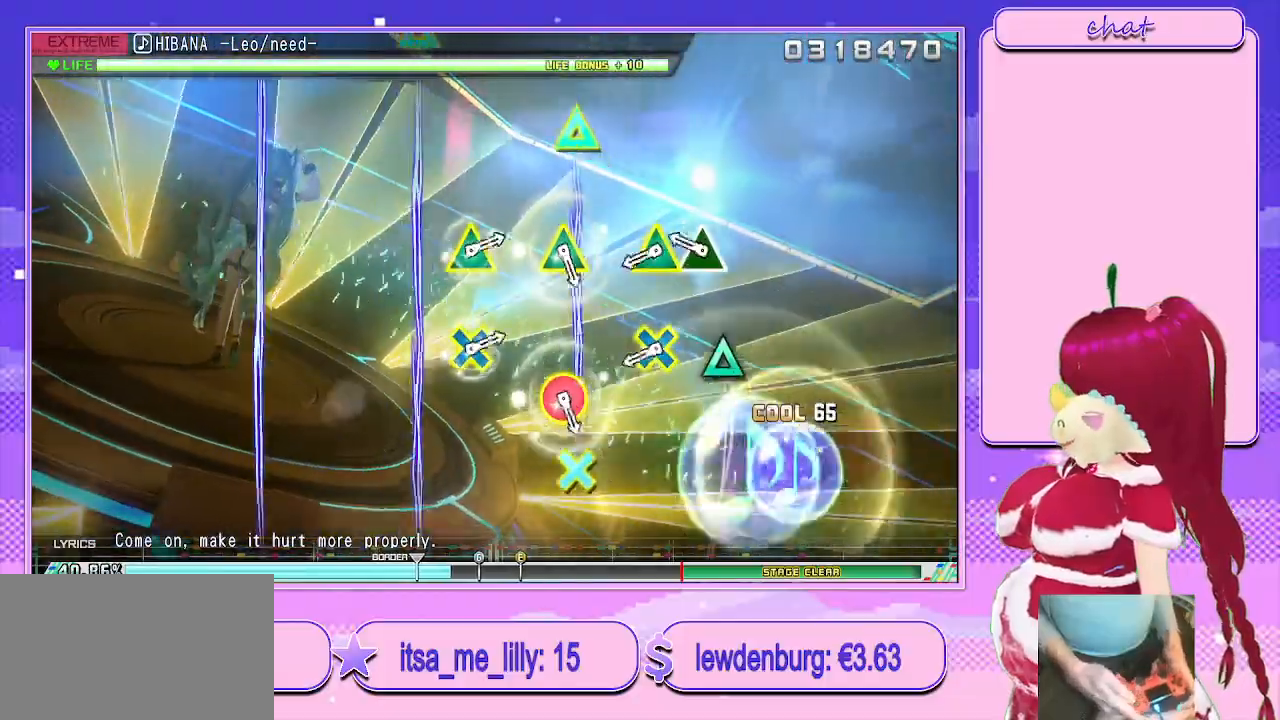
{"buttons": ["L1"], "left_stick": "center", "right_stick": "center", "events": [[167, "TRIANGLE", "down"], [300, "TRIANGLE", "up"], [367, "L1", "down"]]}
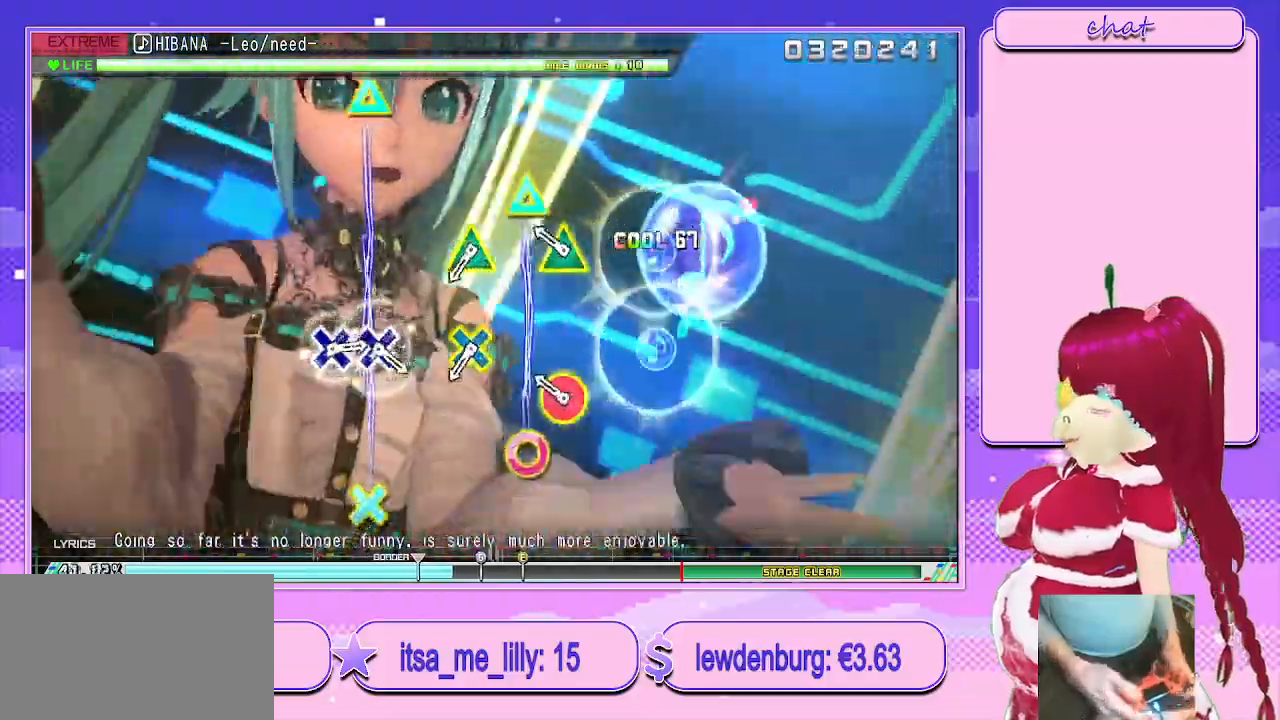
{"buttons": ["L1"], "left_stick": "center", "right_stick": "center", "events": [[33, "L1", "up"], [150, "CIRCLE", "down"], [167, "TRIANGLE", "down"], [317, "TRIANGLE", "up"], [333, "CIRCLE", "up"], [433, "L1", "down"]]}
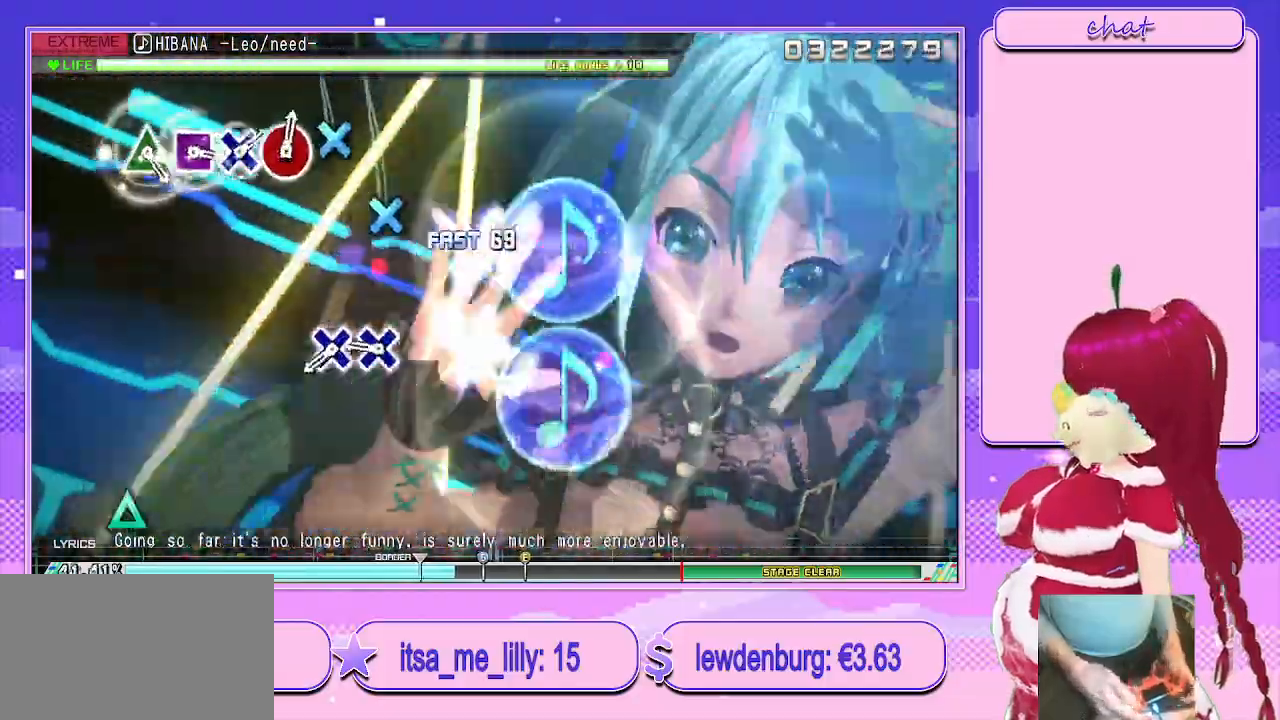
{"buttons": [], "left_stick": "center", "right_stick": "center", "events": [[83, "L1", "up"], [217, "CROSS", "down"], [300, "CROSS", "up"], [383, "CROSS", "down"], [450, "CROSS", "up"]]}
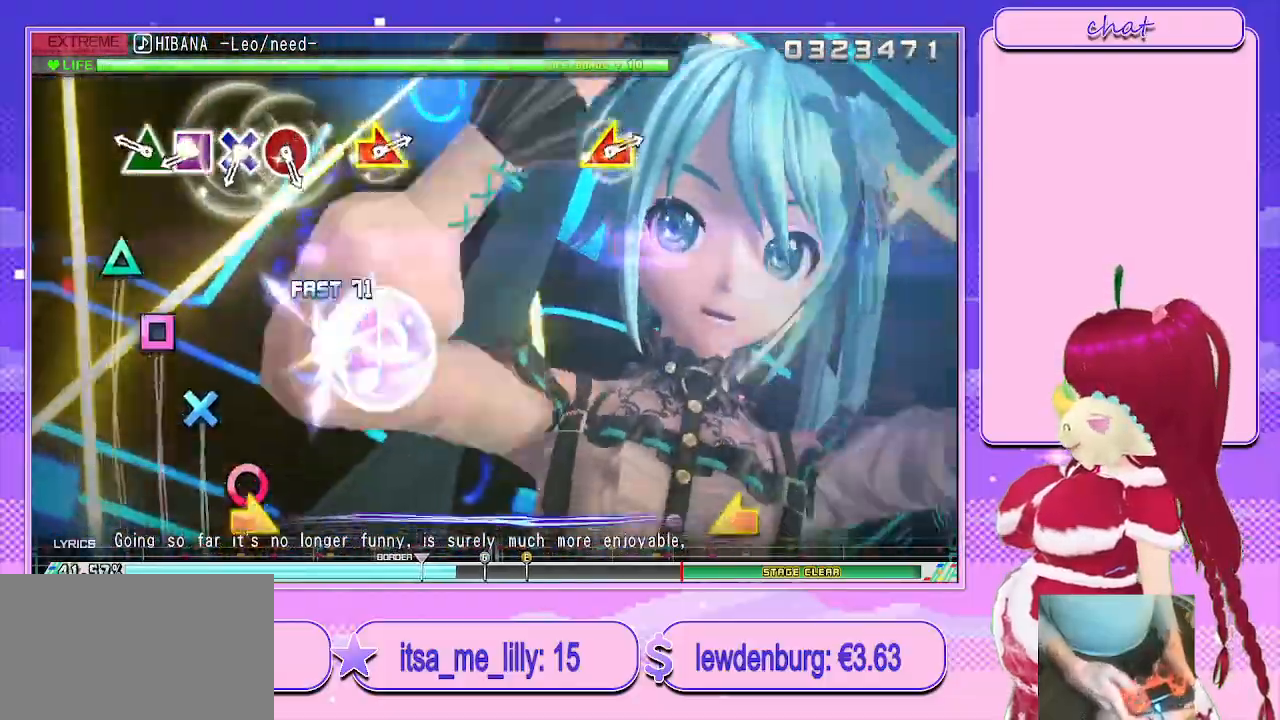
{"buttons": [], "left_stick": "center", "right_stick": "center", "events": [[217, "TRIANGLE", "down"], [317, "TRIANGLE", "up"], [400, "SQUARE", "down"], [483, "SQUARE", "up"]]}
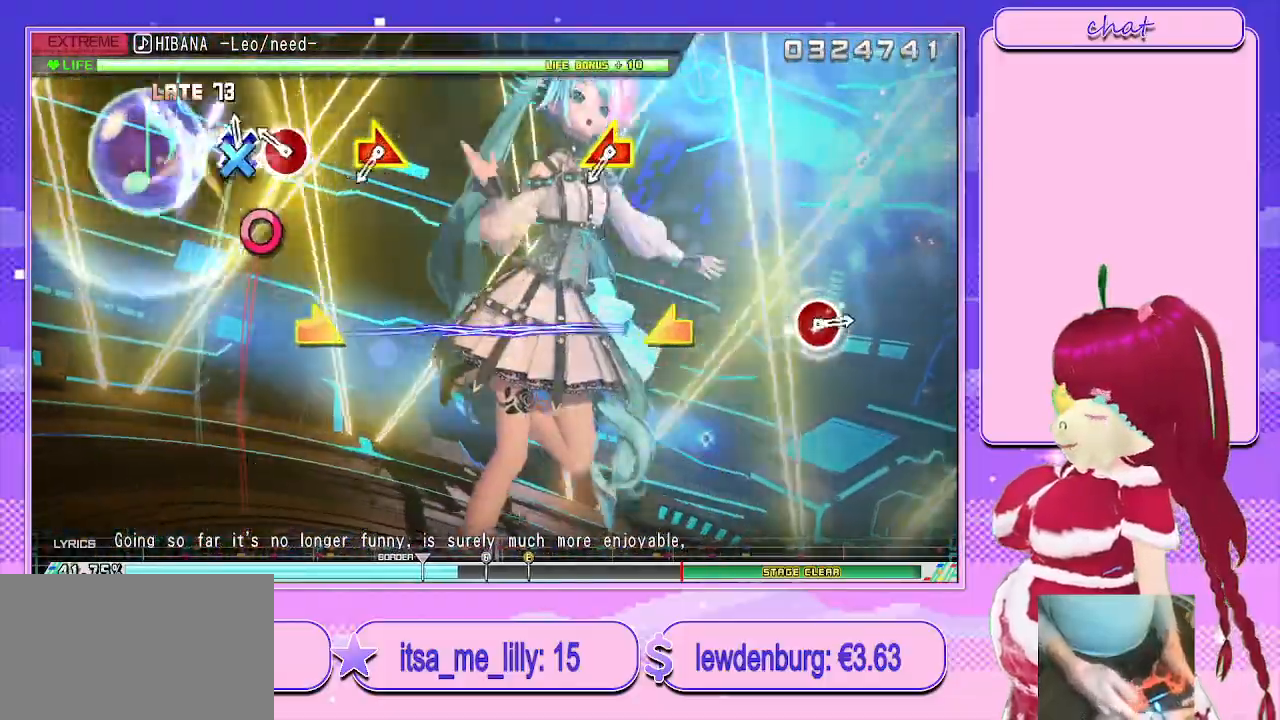
{"buttons": [], "left_stick": "right", "right_stick": "left", "events": [[50, "CROSS", "down"], [117, "CROSS", "up"], [217, "CIRCLE", "down"], [350, "CIRCLE", "up"], [483, "left_stick", "right"], [500, "right_stick", "left"]]}
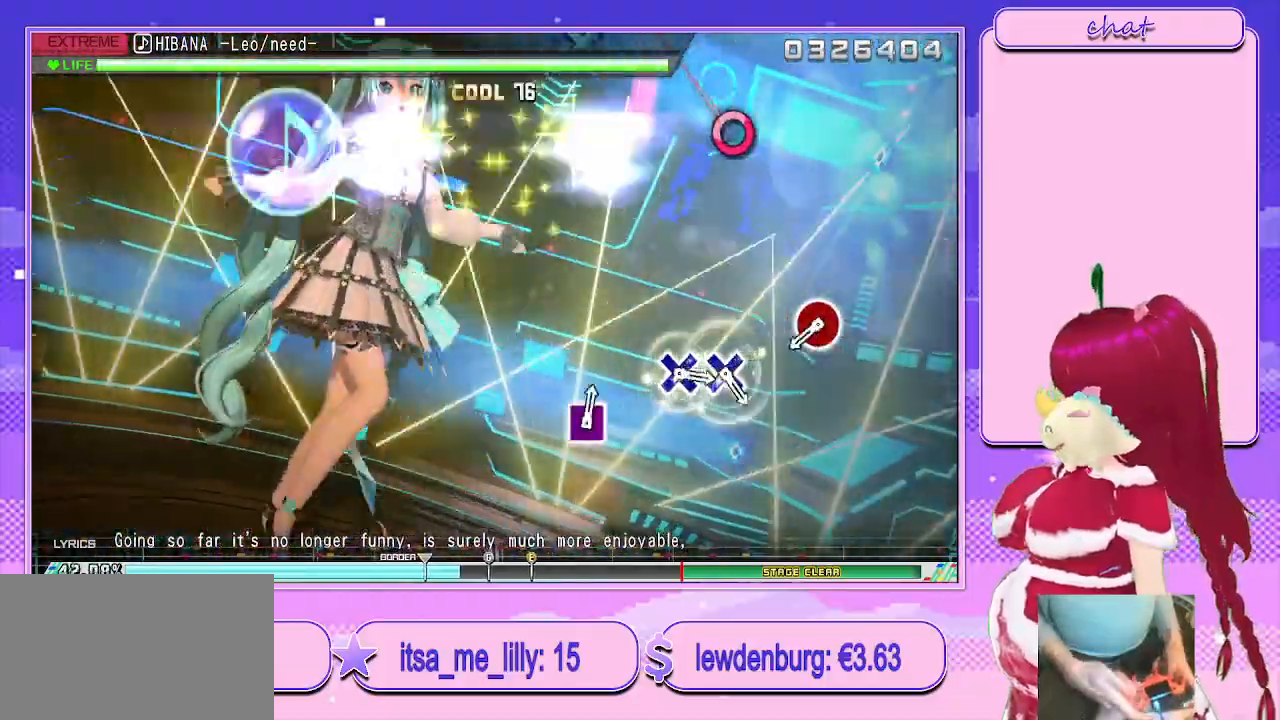
{"buttons": [], "left_stick": "center", "right_stick": "center", "events": [[150, "left_stick", "center"], [150, "right_stick", "center"], [417, "CIRCLE", "down"], [483, "CIRCLE", "up"]]}
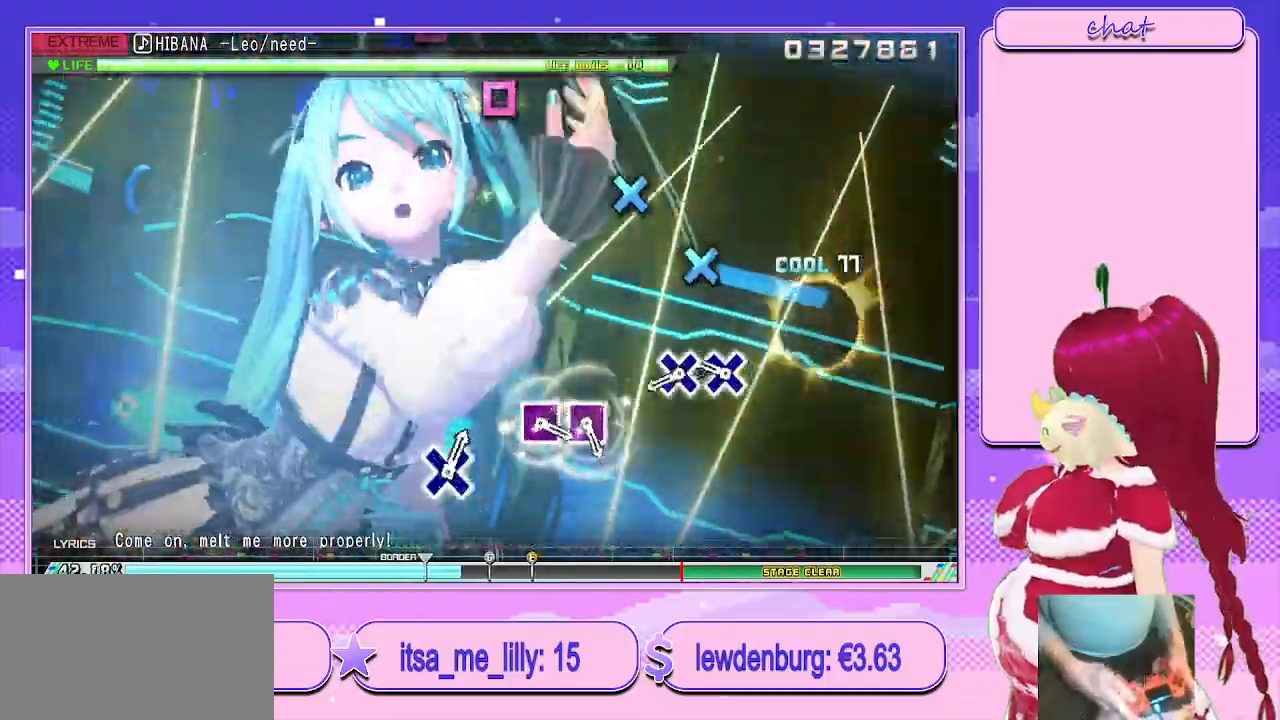
{"buttons": [], "left_stick": "center", "right_stick": "center", "events": [[217, "CROSS", "down"], [283, "CROSS", "up"], [383, "CROSS", "down"], [450, "CROSS", "up"]]}
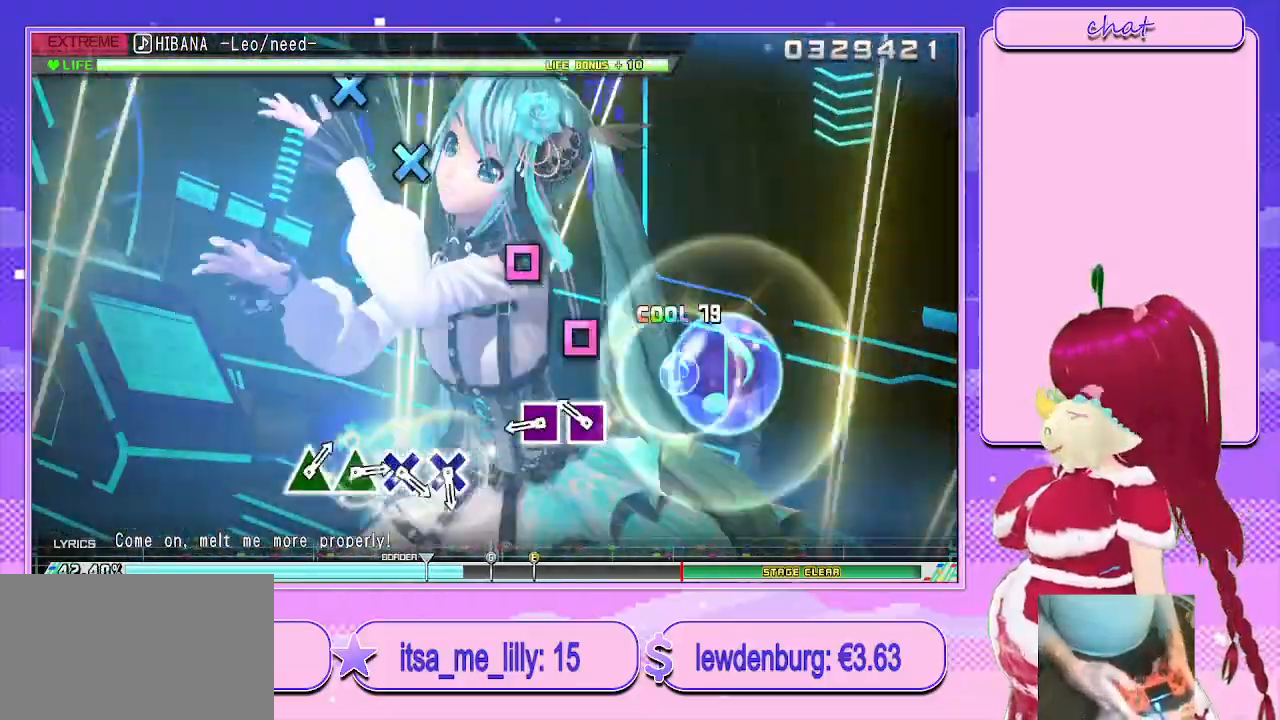
{"buttons": [], "left_stick": "center", "right_stick": "center", "events": [[183, "SQUARE", "down"], [433, "SQUARE", "up"]]}